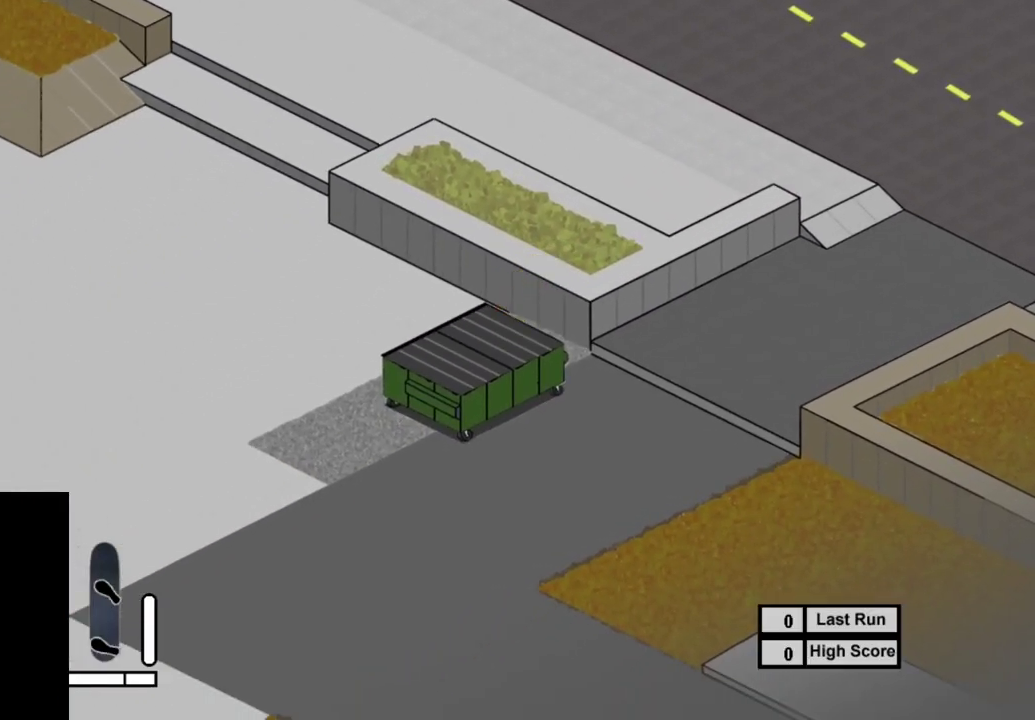
Gameplay with a controller (PlayStation layout); each line is a JSON object with the inputs held at the frame after it (dt_ms = milliseconds from this image to that frame). "events" lists button and stick changes between this image and that frame as [ms after this image, input, new state], when the widget could be followed in between. This overlay highlights the sticks when they move; stick clicks (L3 R3) are not distinguishable. Not read: L3 R3 left_stick.
{"dt_ms": 400, "buttons": ["SELECT"], "right_stick": "center", "events": [[400, "SELECT", "down"]]}
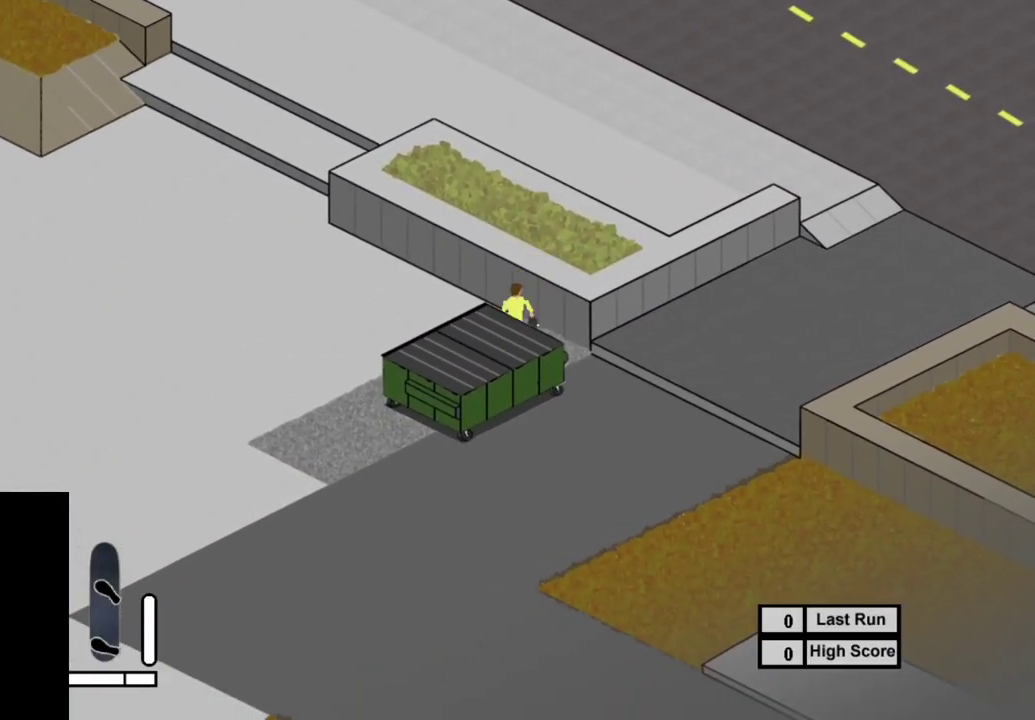
{"dt_ms": 600, "buttons": ["SQUARE"], "right_stick": "center", "events": [[100, "SELECT", "up"], [117, "R1", "down"], [183, "R1", "up"], [317, "SQUARE", "down"], [400, "SQUARE", "up"], [500, "SQUARE", "down"]]}
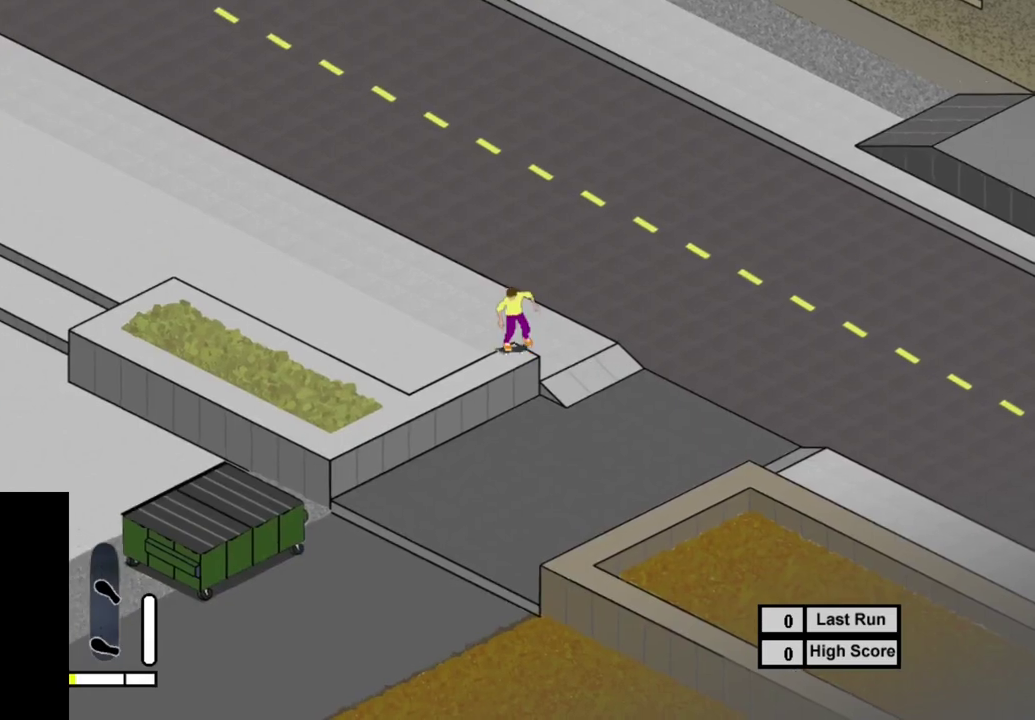
{"dt_ms": 400, "buttons": [], "right_stick": "center", "events": [[50, "SQUARE", "up"], [117, "SQUARE", "down"], [250, "SQUARE", "up"], [300, "SQUARE", "down"], [350, "SQUARE", "up"]]}
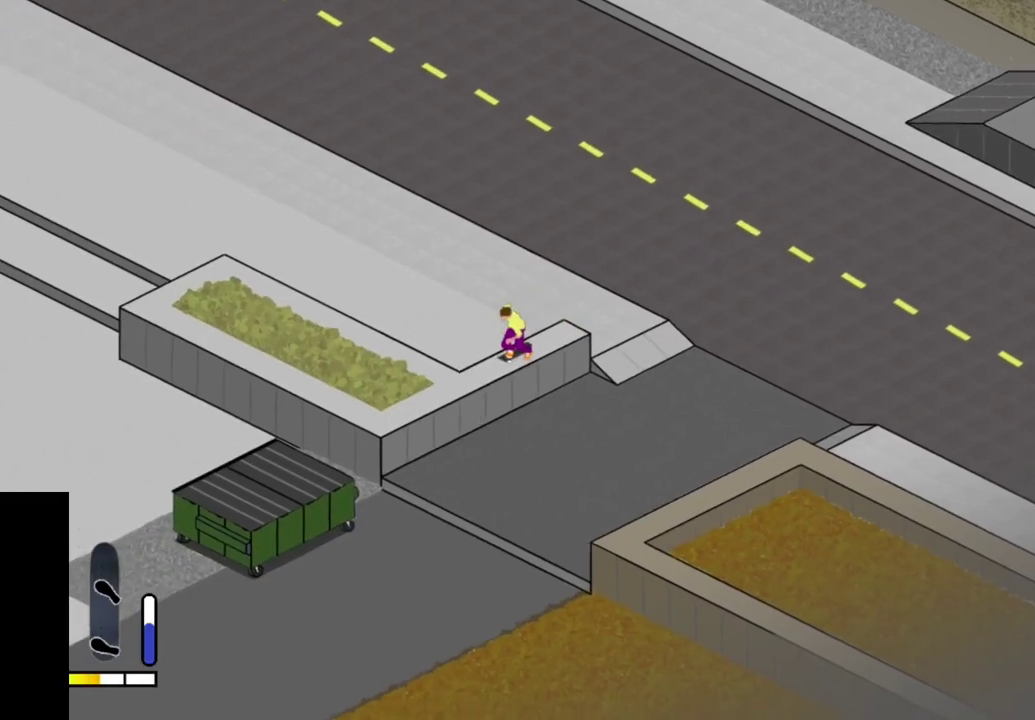
{"dt_ms": 600, "buttons": ["CROSS"], "right_stick": "center", "events": [[450, "CROSS", "down"]]}
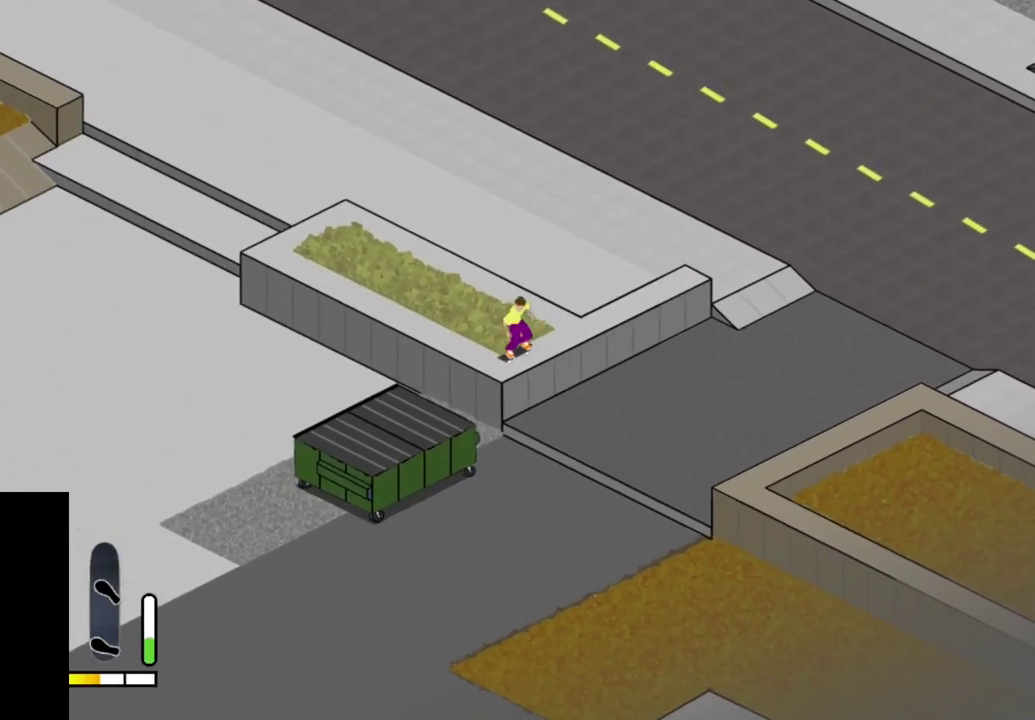
{"dt_ms": 500, "buttons": [], "right_stick": "center", "events": [[67, "CROSS", "up"], [333, "CROSS", "down"], [500, "CROSS", "up"]]}
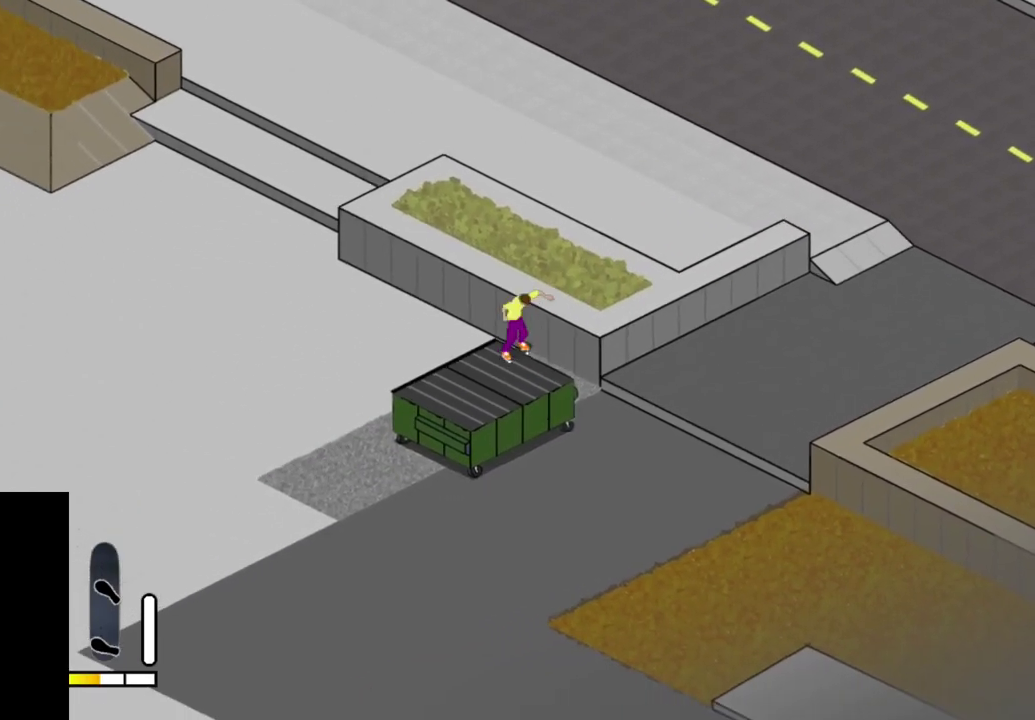
{"dt_ms": 500, "buttons": [], "right_stick": "center", "events": [[117, "CROSS", "down"], [433, "CROSS", "up"]]}
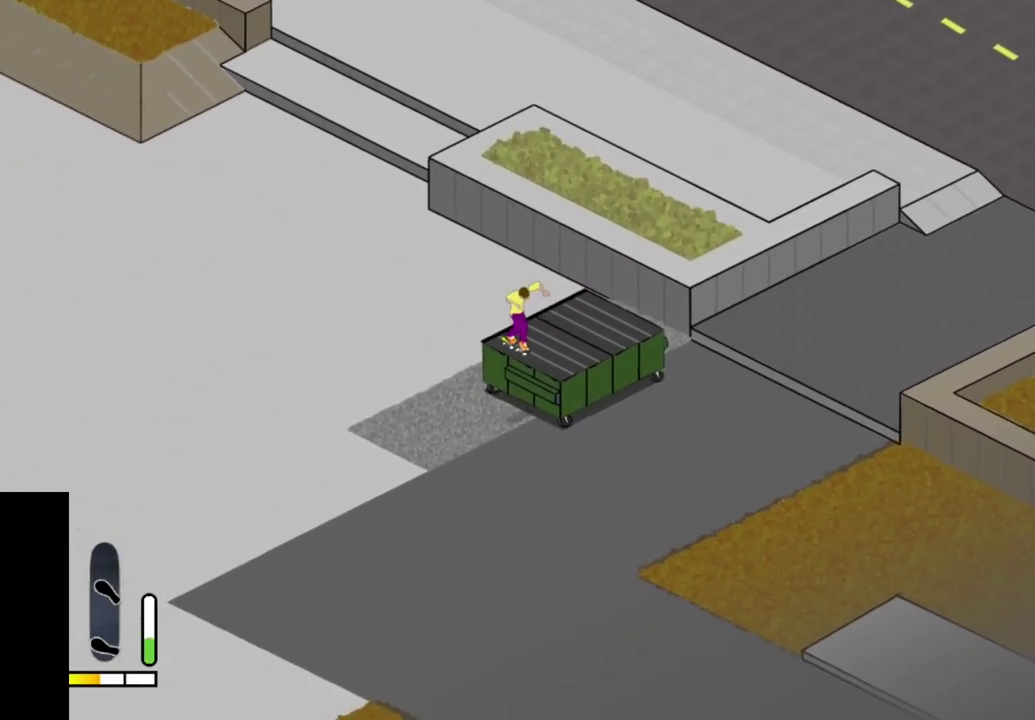
{"dt_ms": 500, "buttons": [], "right_stick": "center", "events": []}
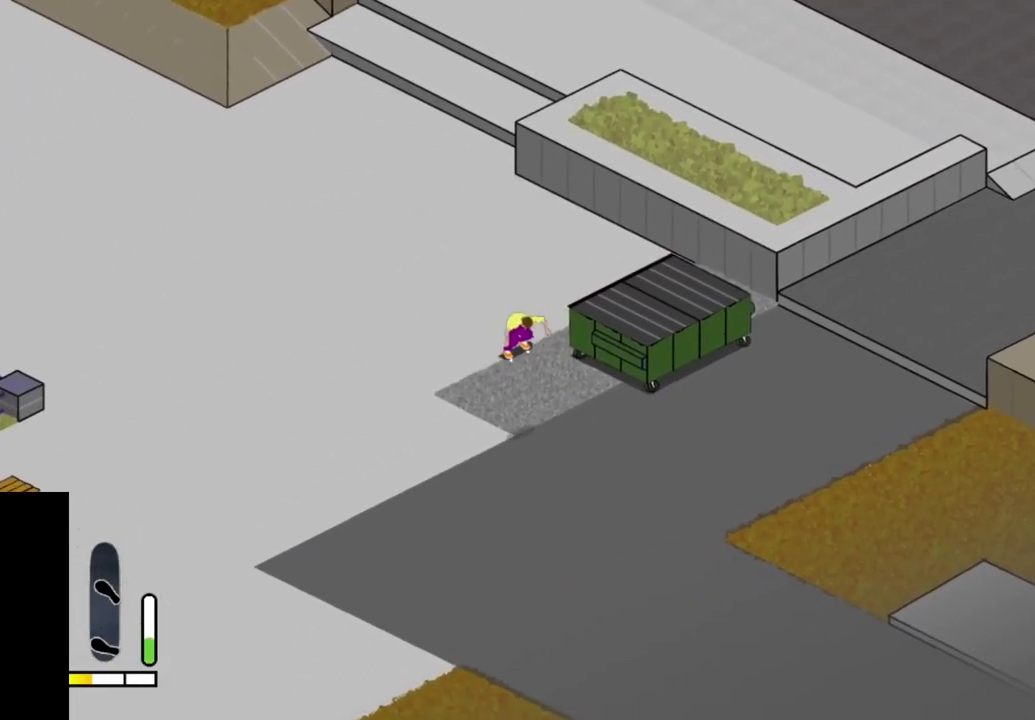
{"dt_ms": 700, "buttons": ["DPAD_RIGHT"], "right_stick": "center", "events": [[50, "CROSS", "down"], [417, "DPAD_RIGHT", "down"], [667, "CROSS", "up"]]}
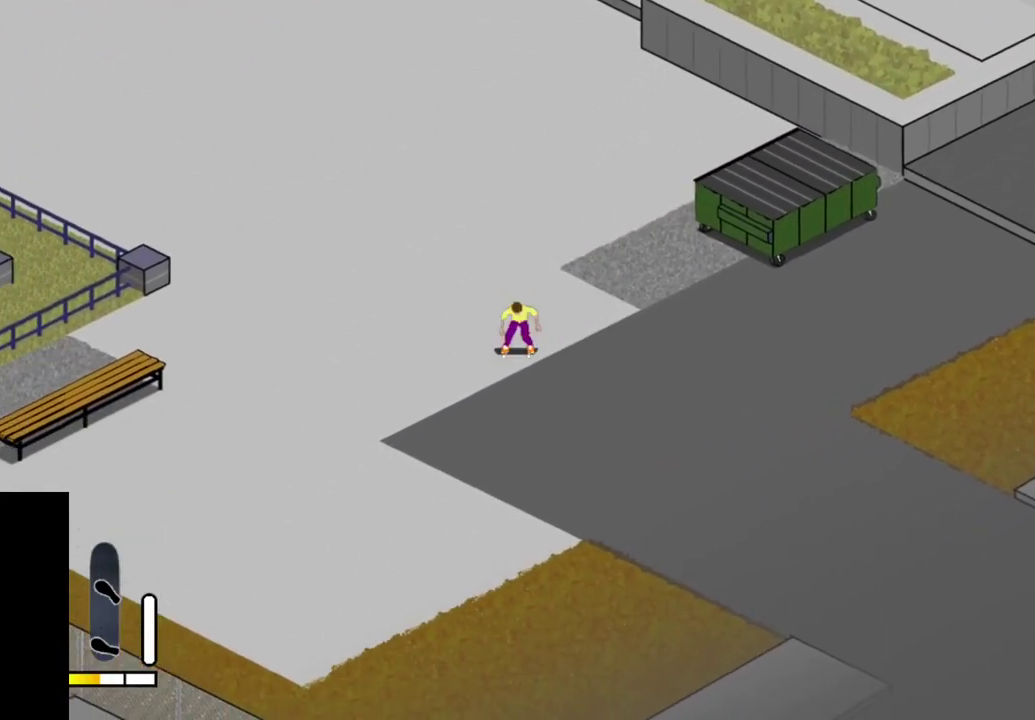
{"dt_ms": 300, "buttons": [], "right_stick": "center", "events": [[133, "DPAD_RIGHT", "up"]]}
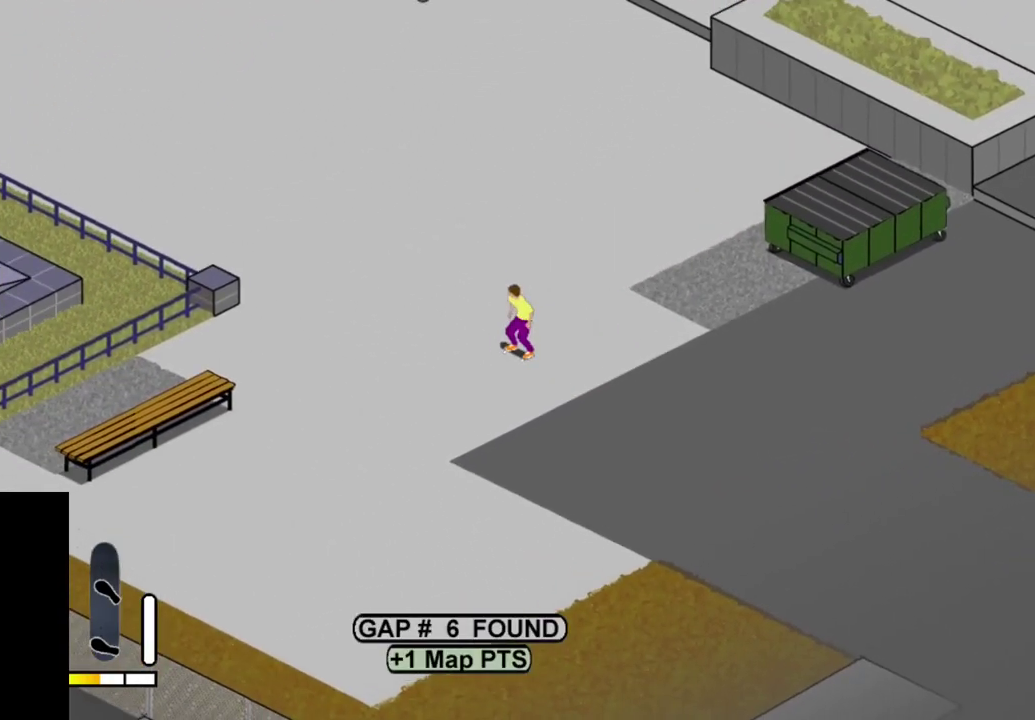
{"dt_ms": 500, "buttons": ["SQUARE"], "right_stick": "center", "events": [[33, "DPAD_RIGHT", "down"], [250, "SQUARE", "down"], [267, "DPAD_RIGHT", "up"], [383, "SQUARE", "up"], [450, "SQUARE", "down"]]}
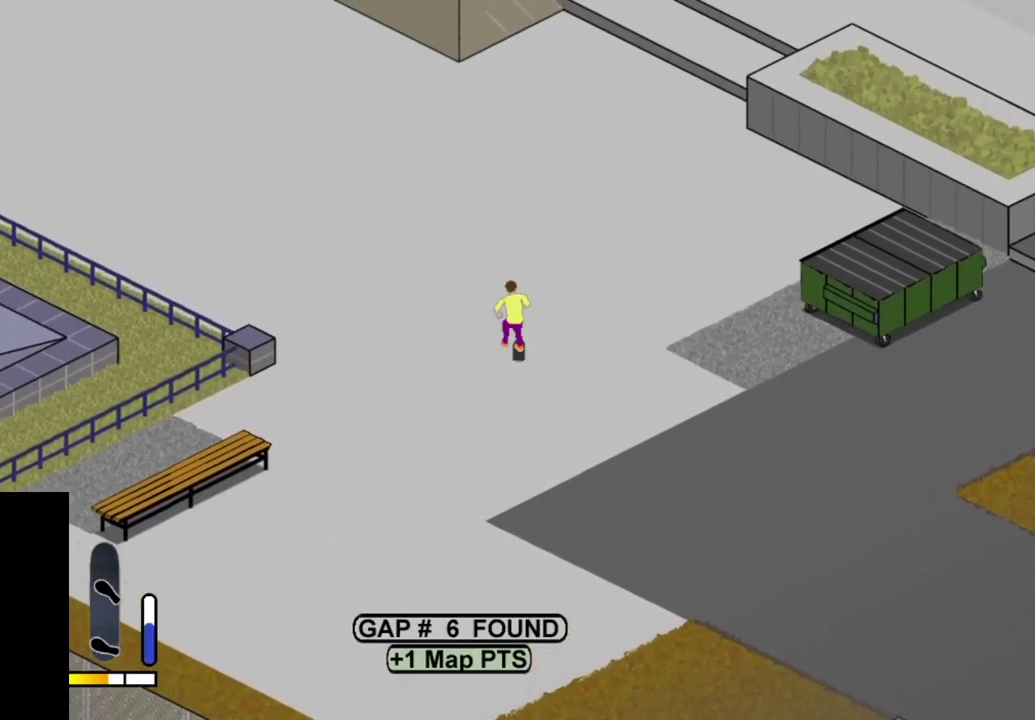
{"dt_ms": 400, "buttons": ["SQUARE", "DPAD_LEFT"], "right_stick": "center", "events": [[50, "SQUARE", "up"], [150, "SQUARE", "down"], [267, "SQUARE", "up"], [317, "DPAD_LEFT", "down"], [333, "SQUARE", "down"]]}
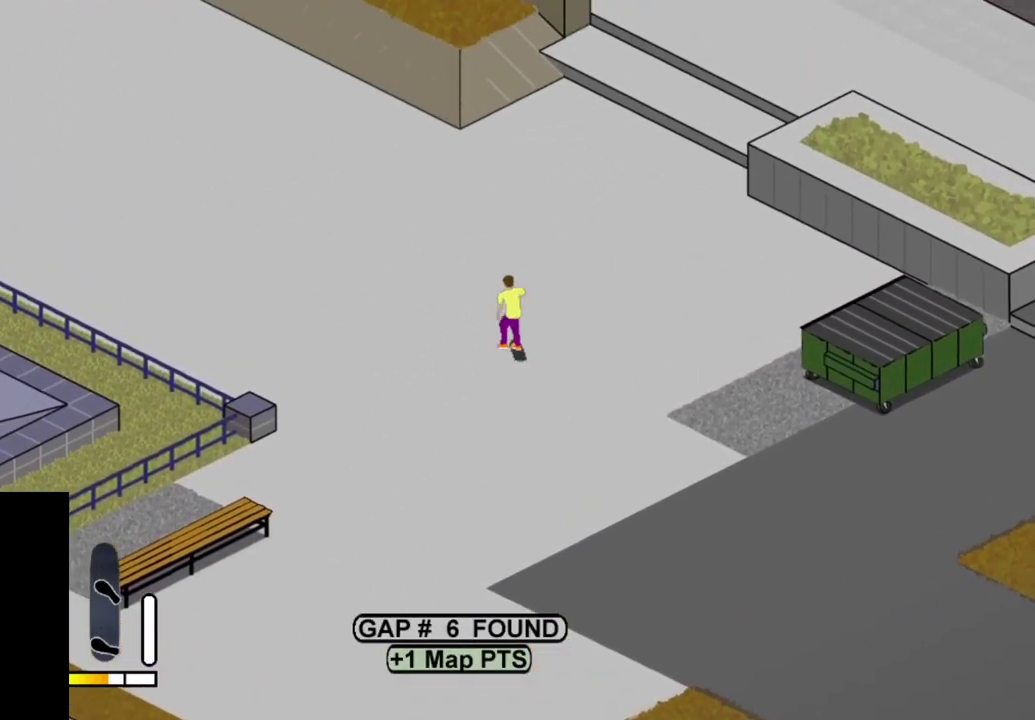
{"dt_ms": 500, "buttons": [], "right_stick": "center", "events": [[17, "DPAD_LEFT", "up"], [67, "SQUARE", "up"], [150, "SQUARE", "down"], [233, "SQUARE", "up"], [333, "SQUARE", "down"], [417, "SQUARE", "up"]]}
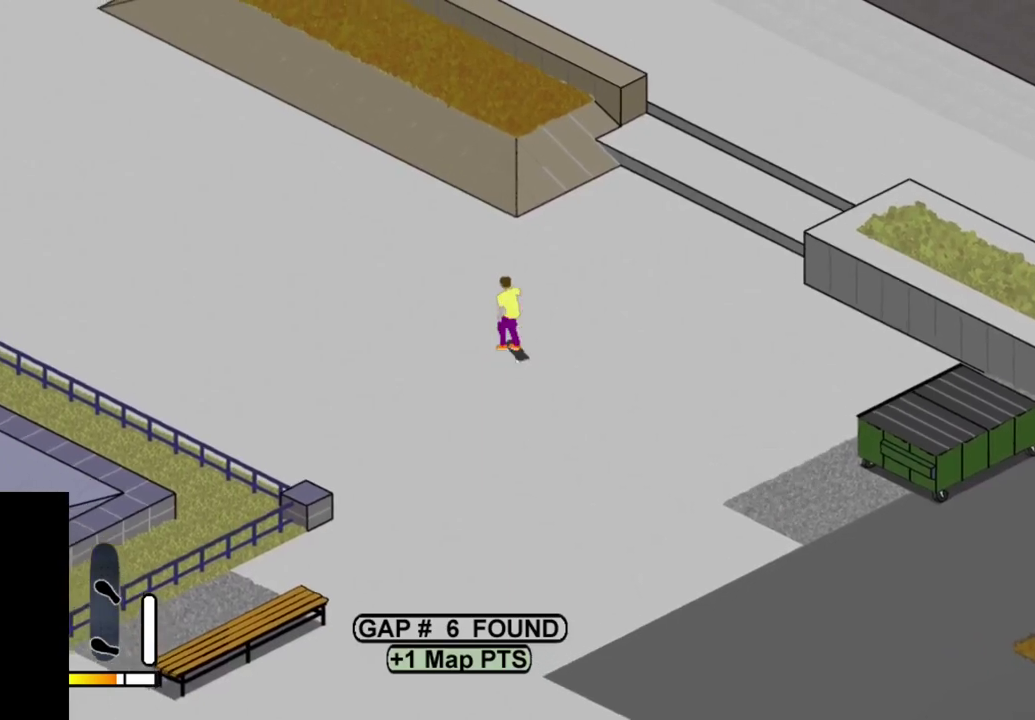
{"dt_ms": 700, "buttons": ["SQUARE"], "right_stick": "center", "events": [[17, "SQUARE", "down"], [117, "SQUARE", "up"], [200, "SQUARE", "down"], [333, "SQUARE", "up"], [417, "SQUARE", "down"], [533, "SQUARE", "up"], [617, "SQUARE", "down"]]}
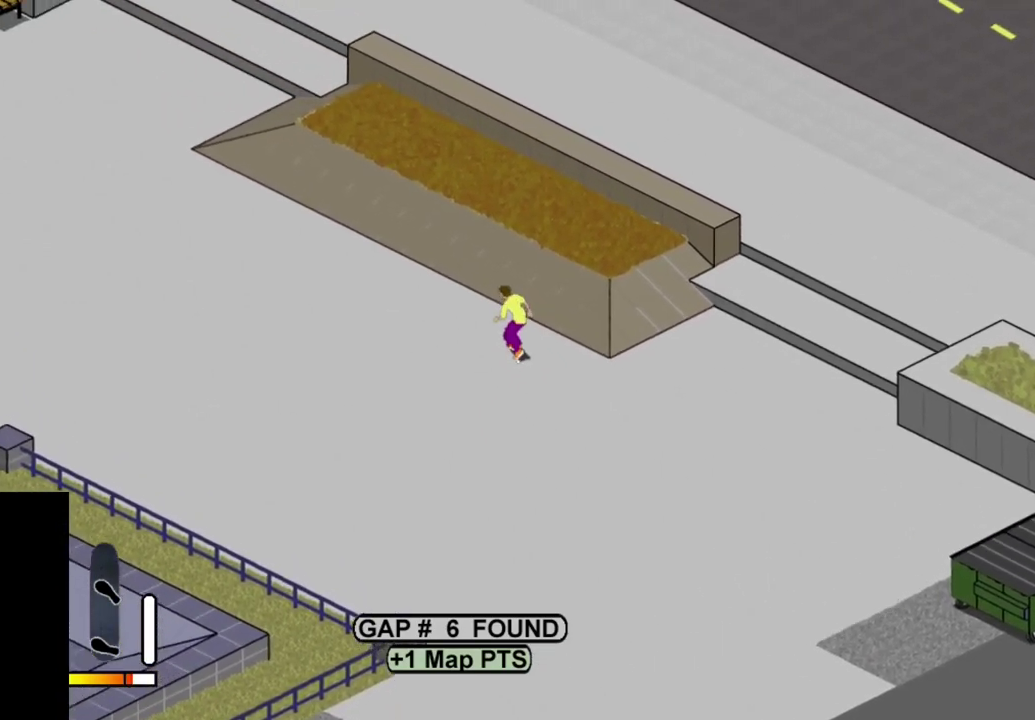
{"dt_ms": 400, "buttons": ["SQUARE"], "right_stick": "center", "events": [[50, "SQUARE", "up"], [133, "SQUARE", "down"], [267, "SQUARE", "up"], [300, "DPAD_LEFT", "down"], [317, "SQUARE", "down"], [367, "DPAD_LEFT", "up"]]}
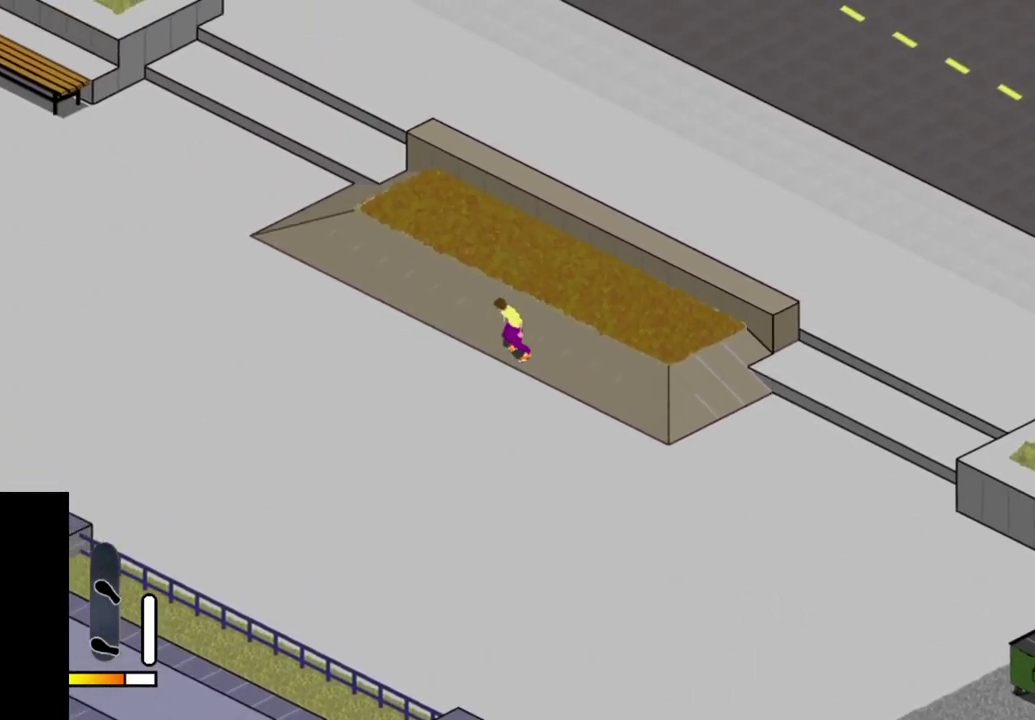
{"dt_ms": 500, "buttons": ["DPAD_UP"], "right_stick": "center", "events": [[50, "SQUARE", "up"], [83, "DPAD_UP", "down"], [150, "SQUARE", "down"], [167, "DPAD_LEFT", "down"], [283, "SQUARE", "up"], [367, "DPAD_LEFT", "up"], [400, "SQUARE", "down"], [500, "SQUARE", "up"]]}
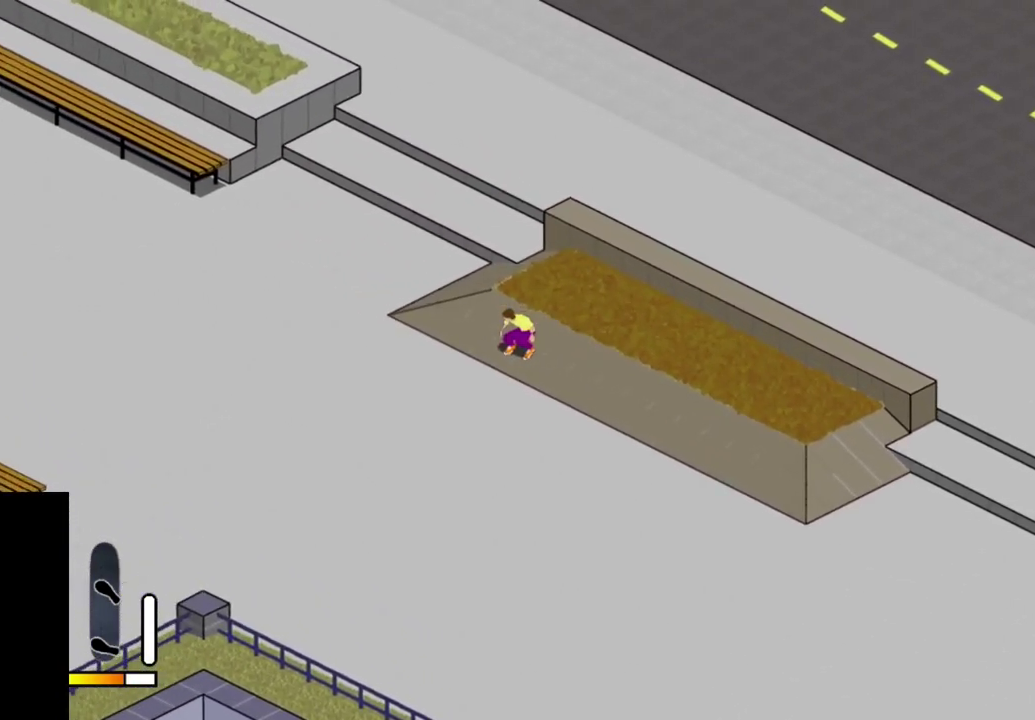
{"dt_ms": 500, "buttons": ["CROSS"], "right_stick": "center", "events": [[133, "DPAD_UP", "up"], [217, "DPAD_RIGHT", "down"], [367, "CROSS", "down"], [400, "DPAD_RIGHT", "up"]]}
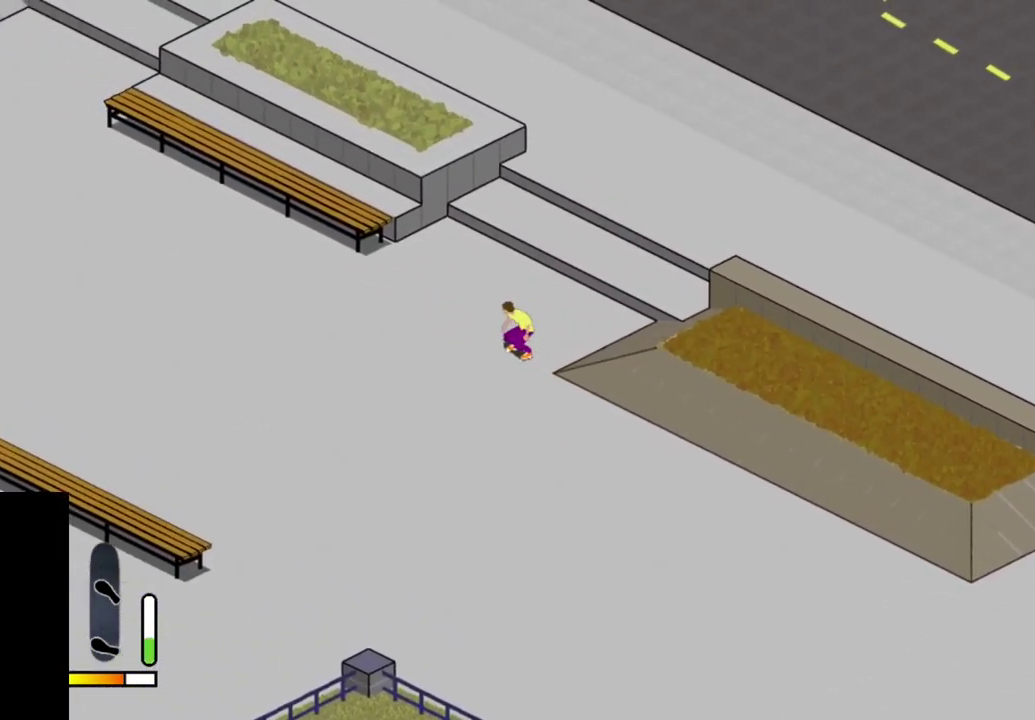
{"dt_ms": 600, "buttons": ["CROSS"], "right_stick": "center", "events": [[217, "CROSS", "up"], [567, "CROSS", "down"]]}
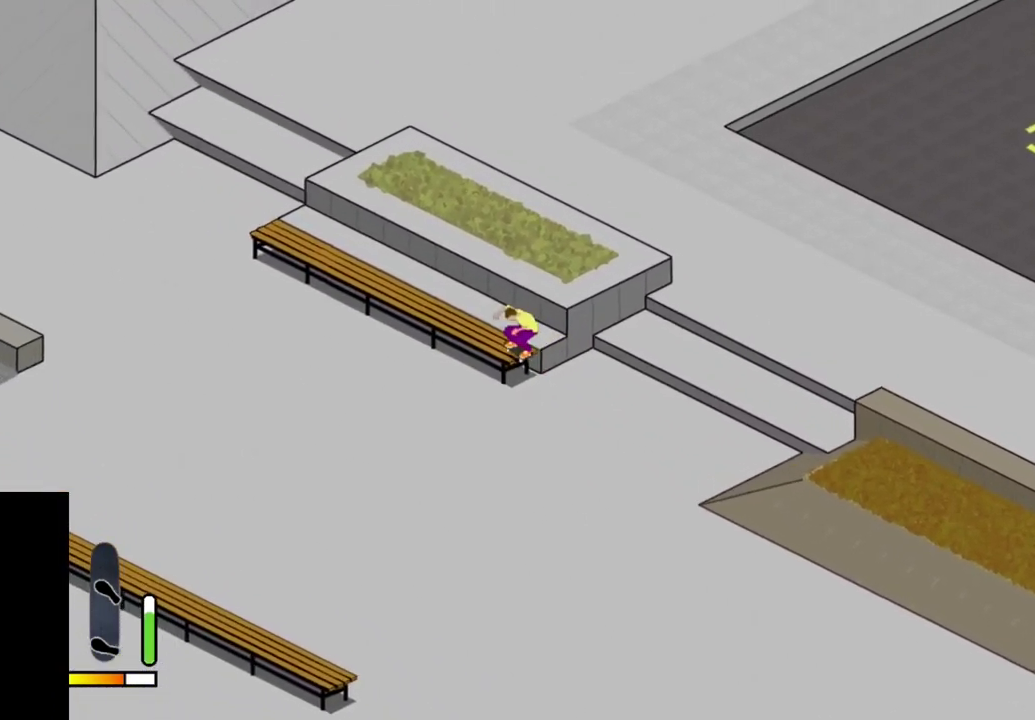
{"dt_ms": 400, "buttons": ["CROSS"], "right_stick": "center", "events": [[150, "CROSS", "up"], [233, "DPAD_LEFT", "down"], [267, "CROSS", "down"], [283, "DPAD_LEFT", "up"]]}
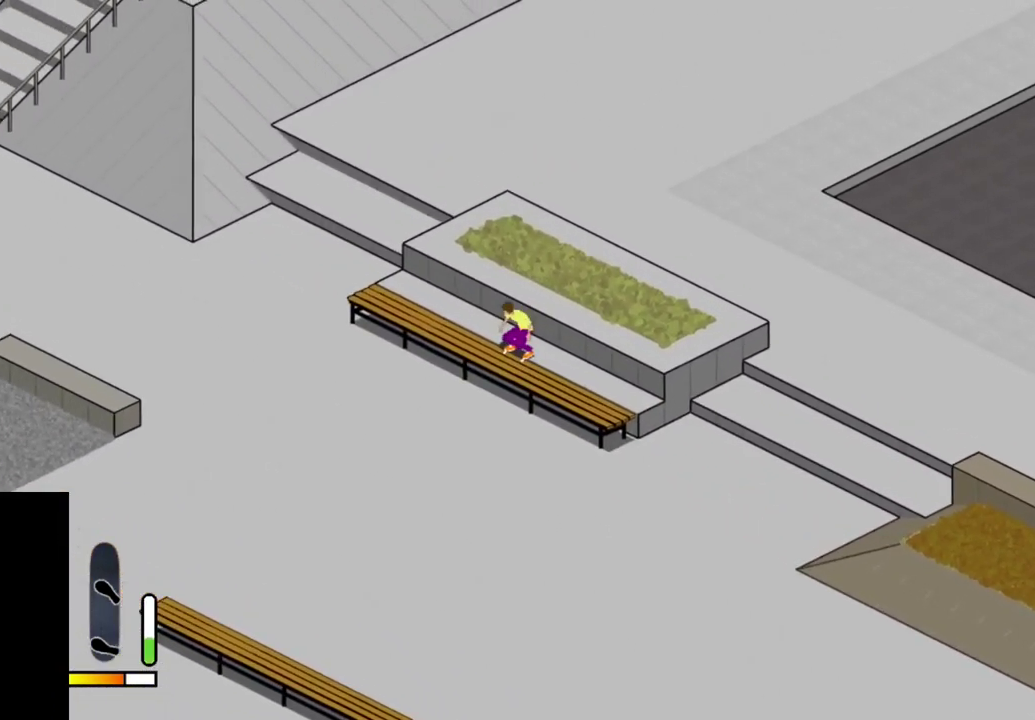
{"dt_ms": 500, "buttons": [], "right_stick": "center", "events": [[233, "DPAD_LEFT", "down"], [317, "DPAD_LEFT", "up"], [367, "CROSS", "up"]]}
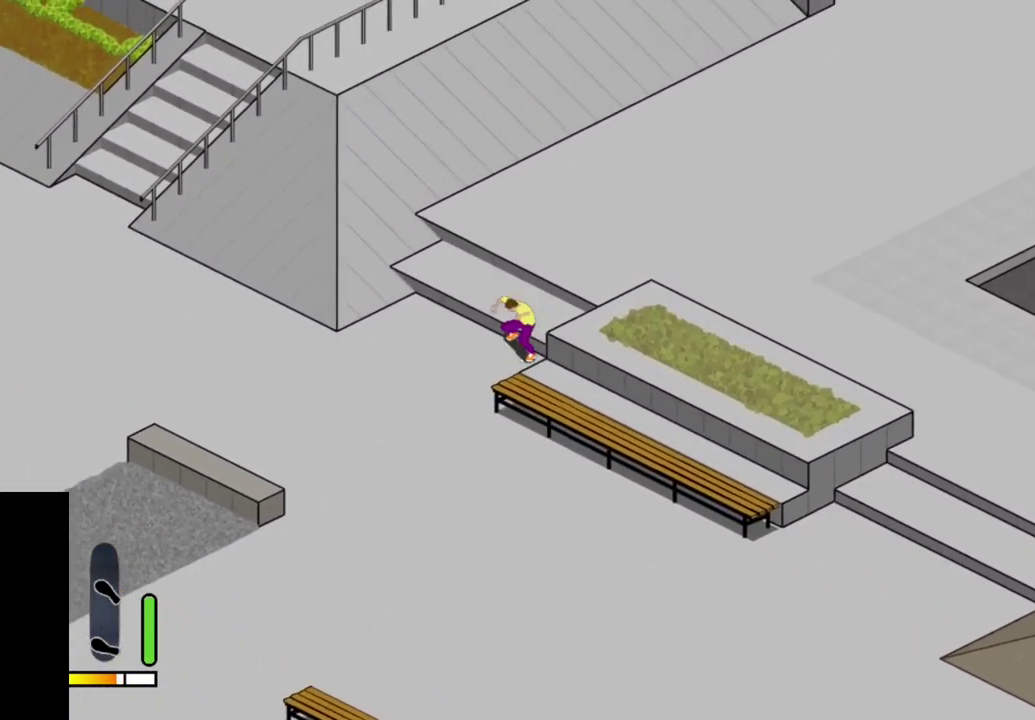
{"dt_ms": 600, "buttons": ["CROSS"], "right_stick": "center", "events": [[600, "CROSS", "down"]]}
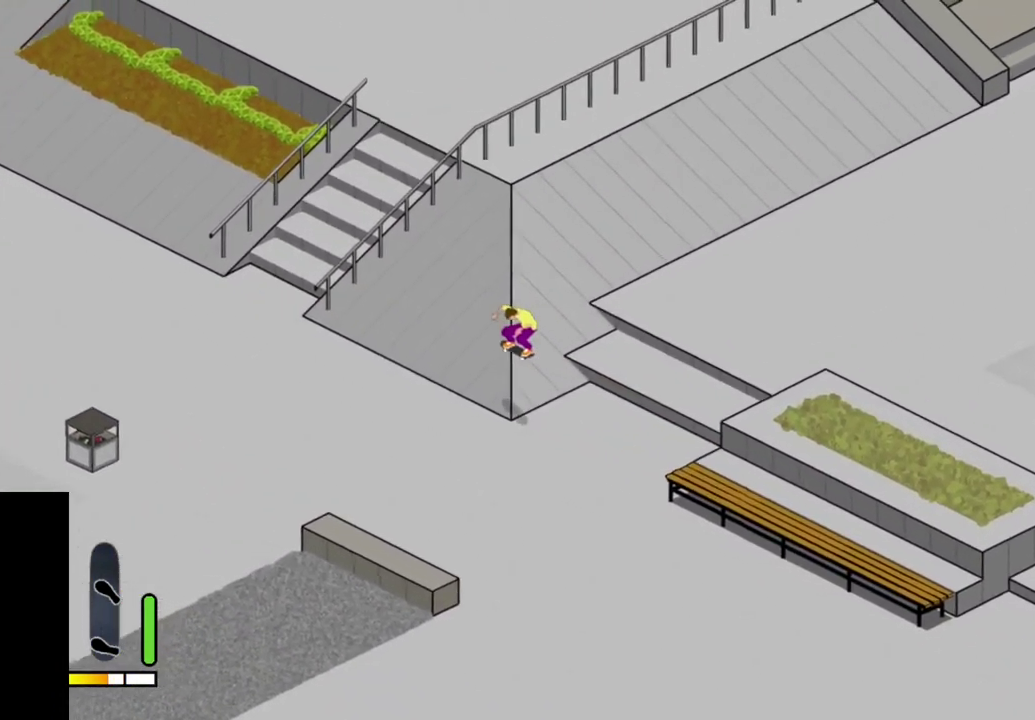
{"dt_ms": 400, "buttons": ["CROSS", "DPAD_LEFT"], "right_stick": "center", "events": [[267, "DPAD_LEFT", "down"]]}
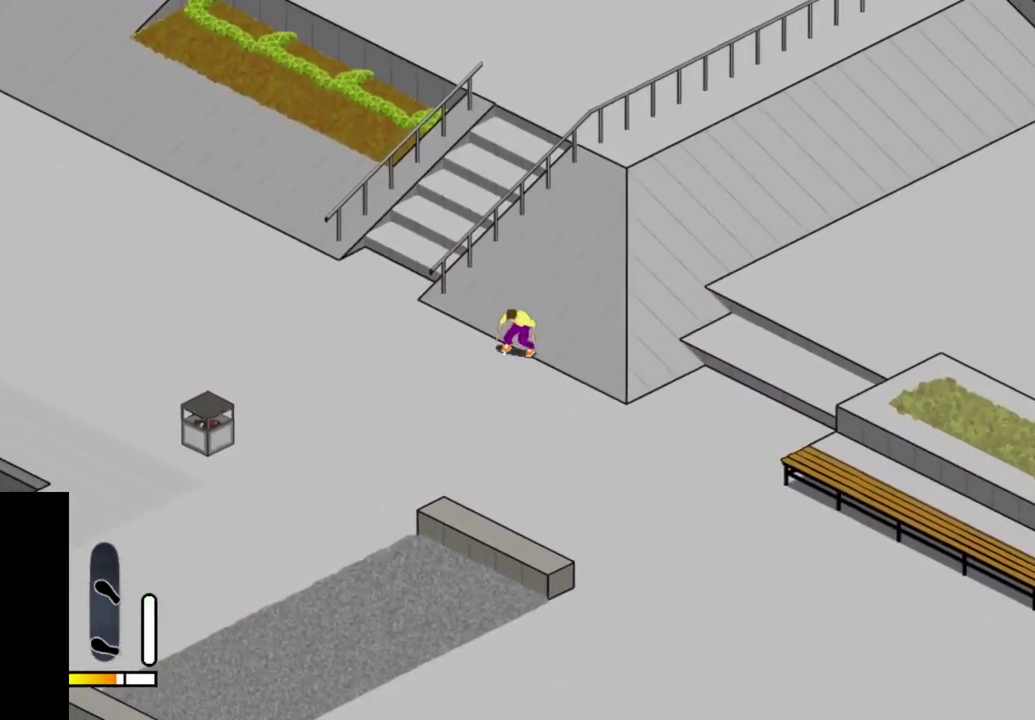
{"dt_ms": 500, "buttons": ["DPAD_LEFT"], "right_stick": "center", "events": [[17, "CROSS", "up"]]}
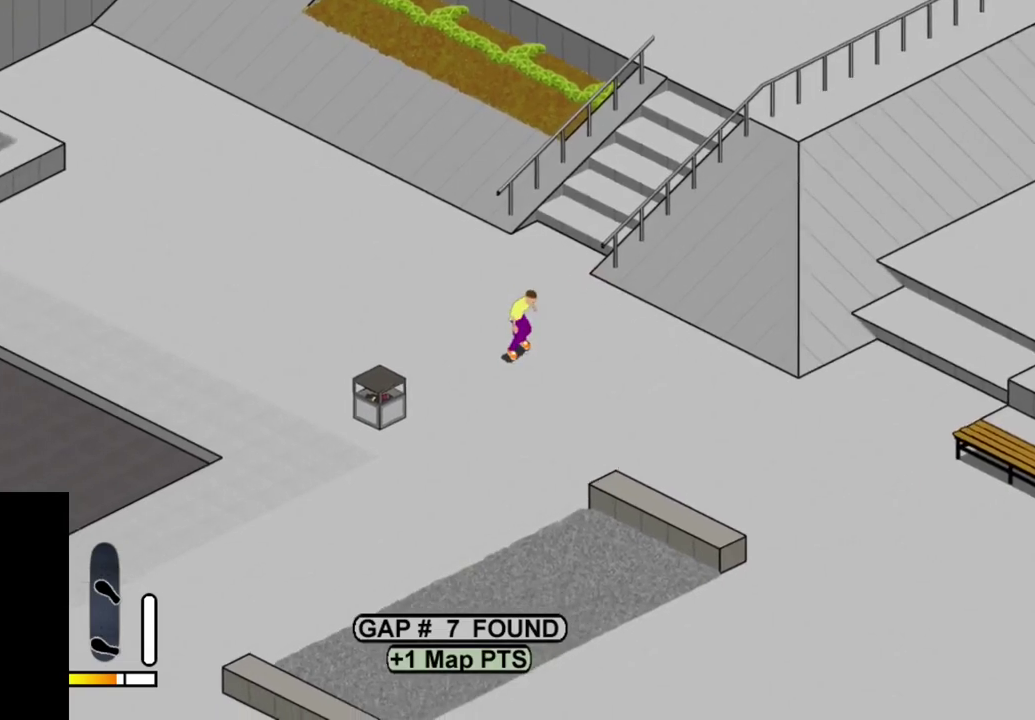
{"dt_ms": 400, "buttons": [], "right_stick": "center", "events": [[183, "DPAD_LEFT", "up"], [200, "START", "down"], [333, "START", "up"]]}
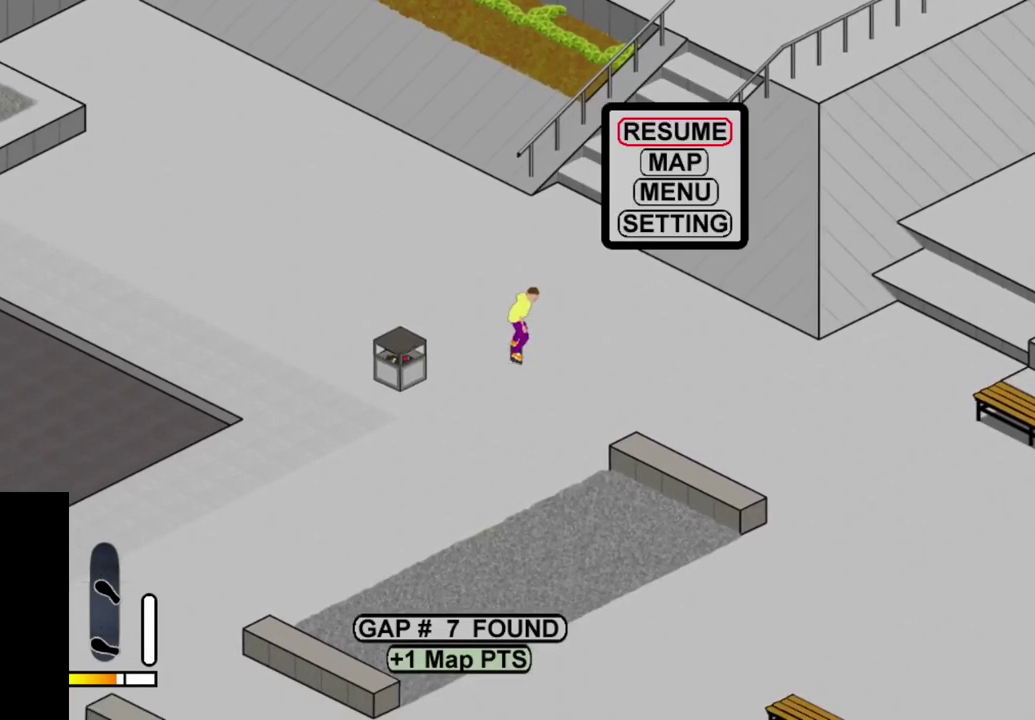
{"dt_ms": 600, "buttons": [], "right_stick": "center", "events": [[117, "DPAD_DOWN", "down"], [183, "DPAD_DOWN", "up"], [233, "CROSS", "down"], [333, "CROSS", "up"]]}
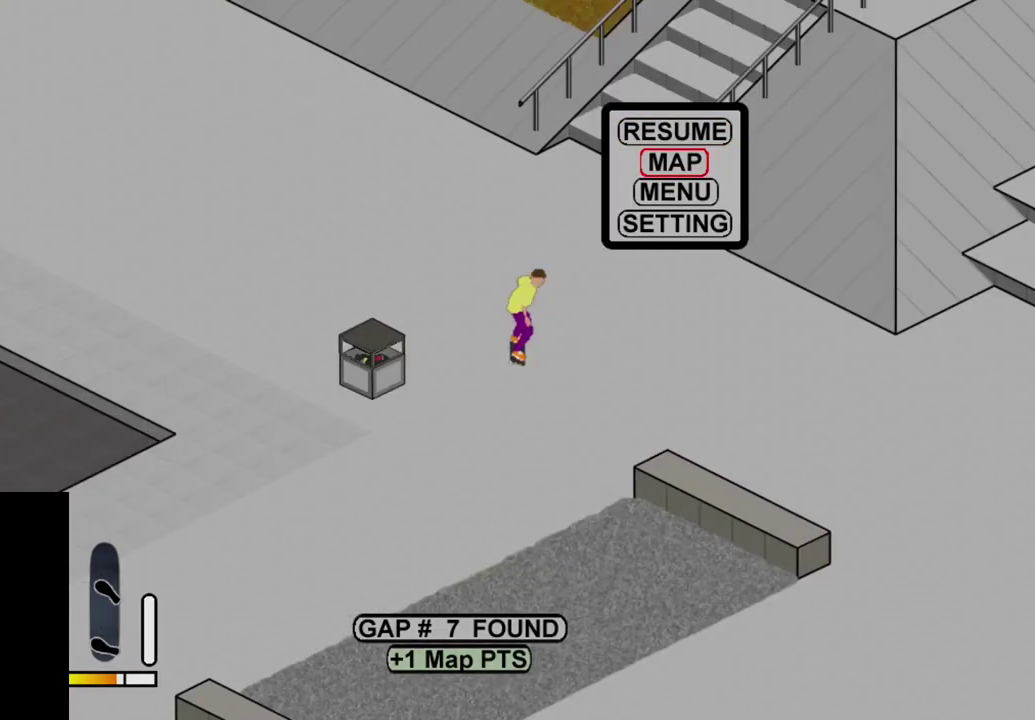
{"dt_ms": 500, "buttons": [], "right_stick": "center", "events": []}
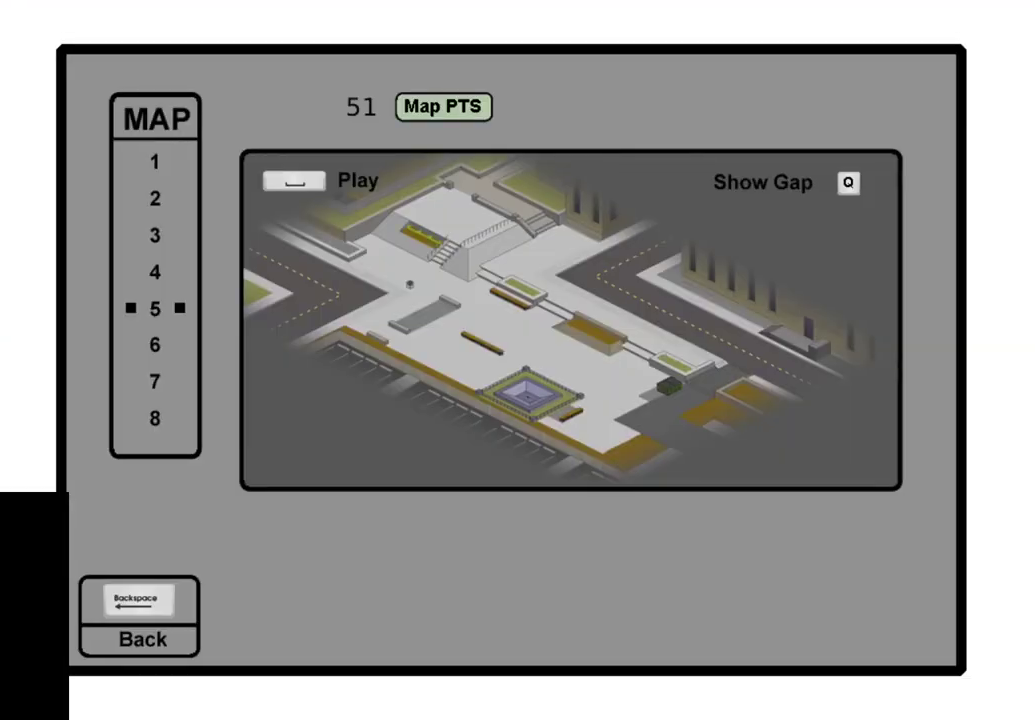
{"dt_ms": 500, "buttons": [], "right_stick": "center", "events": []}
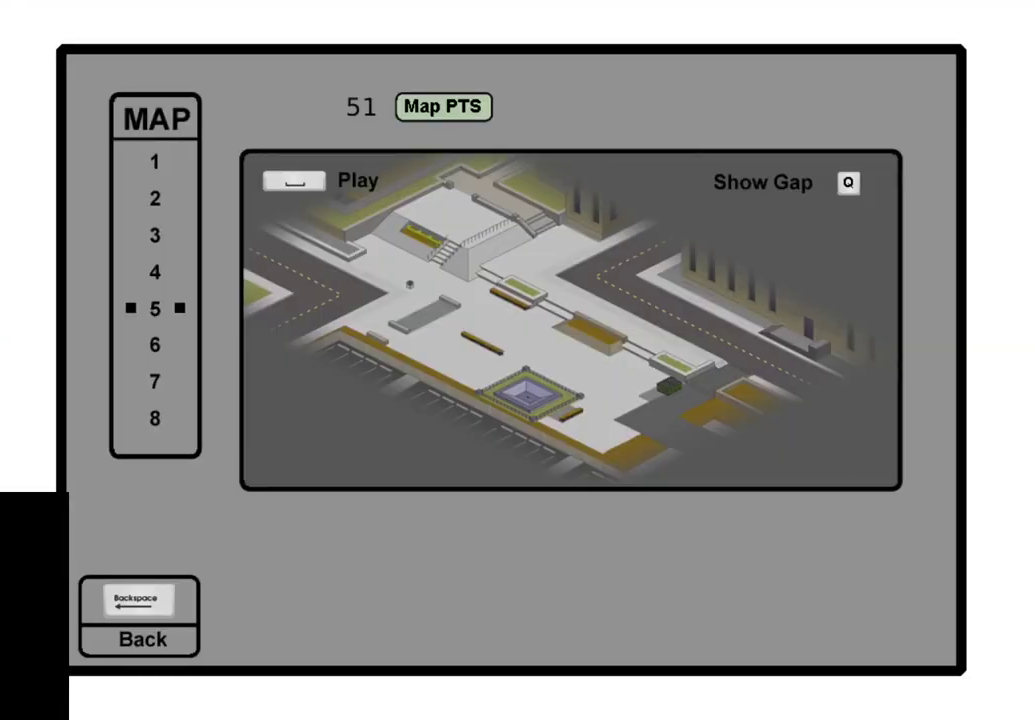
{"dt_ms": 700, "buttons": ["CROSS"], "right_stick": "center", "events": [[333, "DPAD_DOWN", "down"], [417, "DPAD_DOWN", "up"], [667, "CROSS", "down"]]}
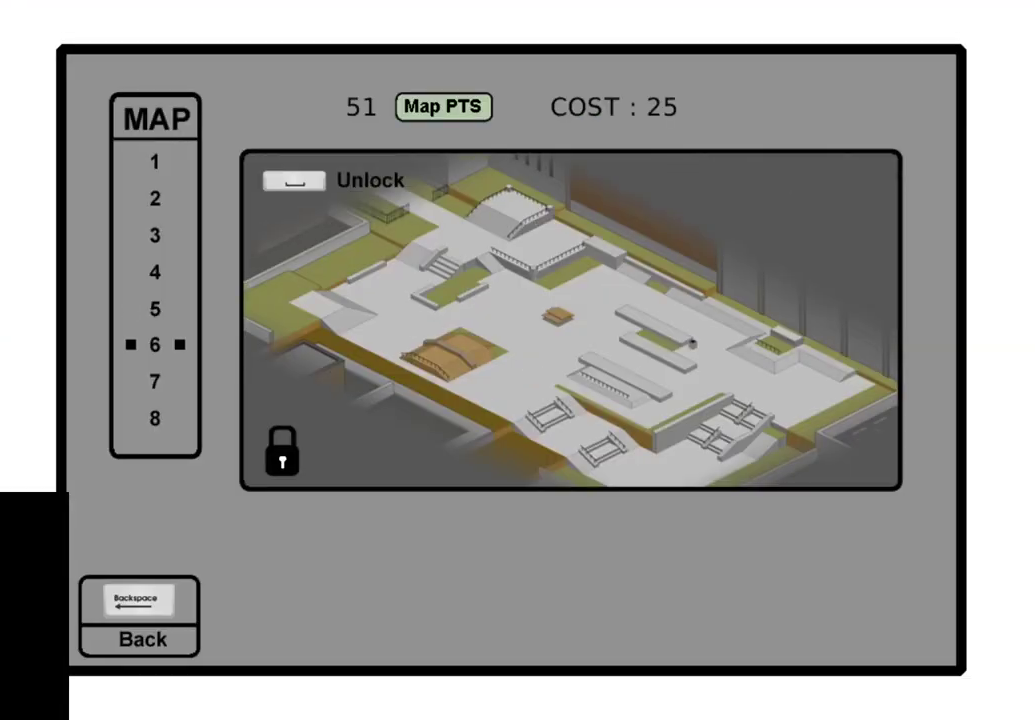
{"dt_ms": 300, "buttons": [], "right_stick": "center", "events": [[50, "CROSS", "up"]]}